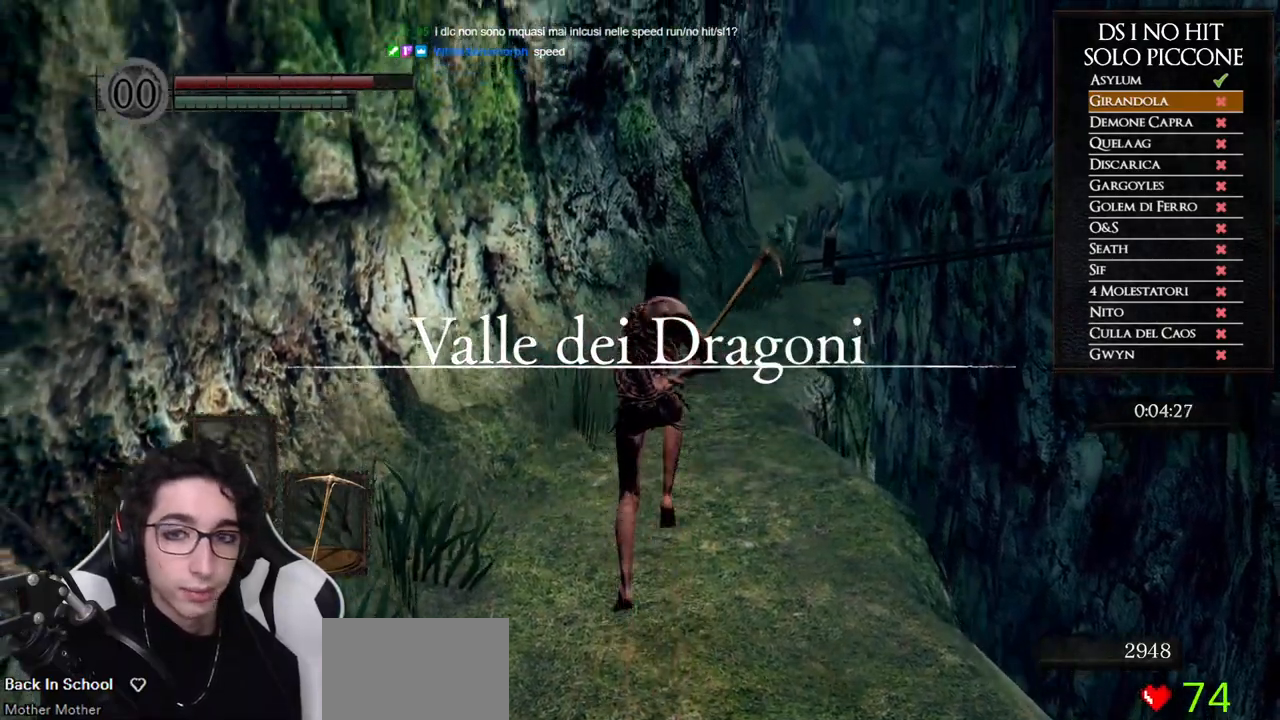
Gameplay with a controller (Xbox layout); each line is a JSON object with the inputs held at the frame after it. "events" lists button and stick changes between this image and that frame as [ms after this image, input, new state], when the widget could be followed in between. Not read: L1 L2 R1 R2.
{"buttons": ["B"], "left_stick": "up", "right_stick": "center", "events": []}
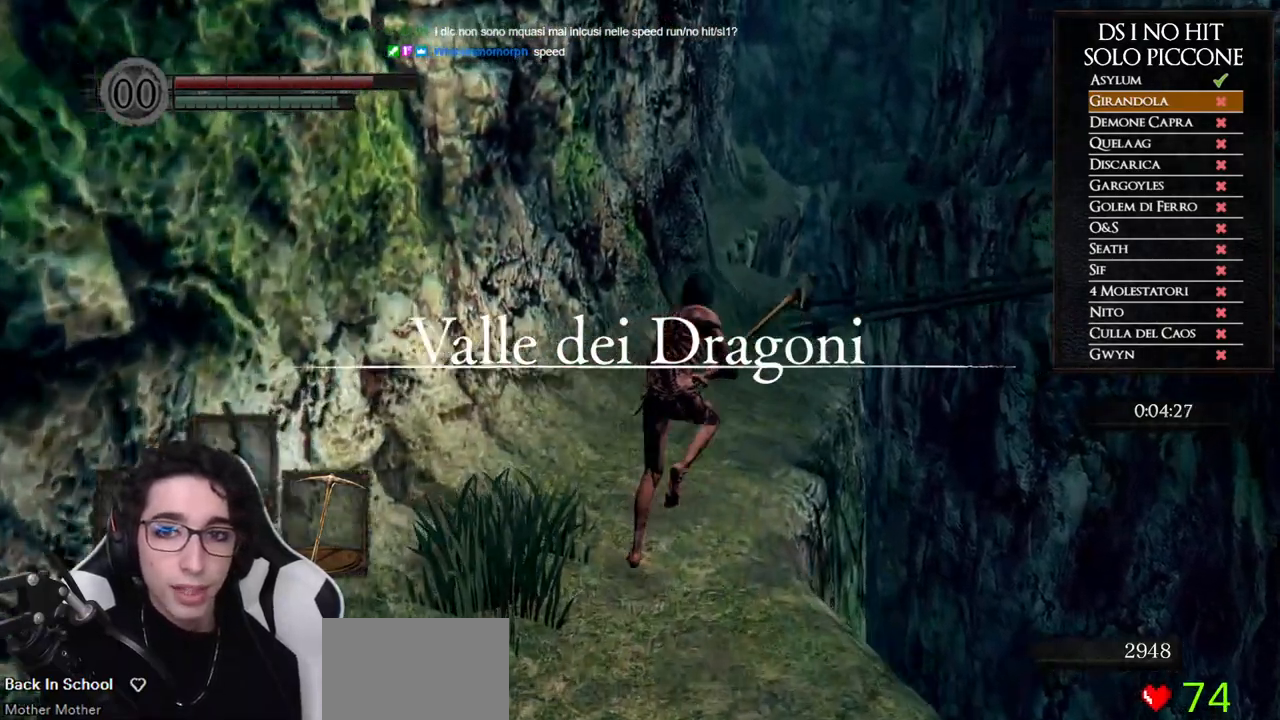
{"buttons": ["B"], "left_stick": "up", "right_stick": "center", "events": []}
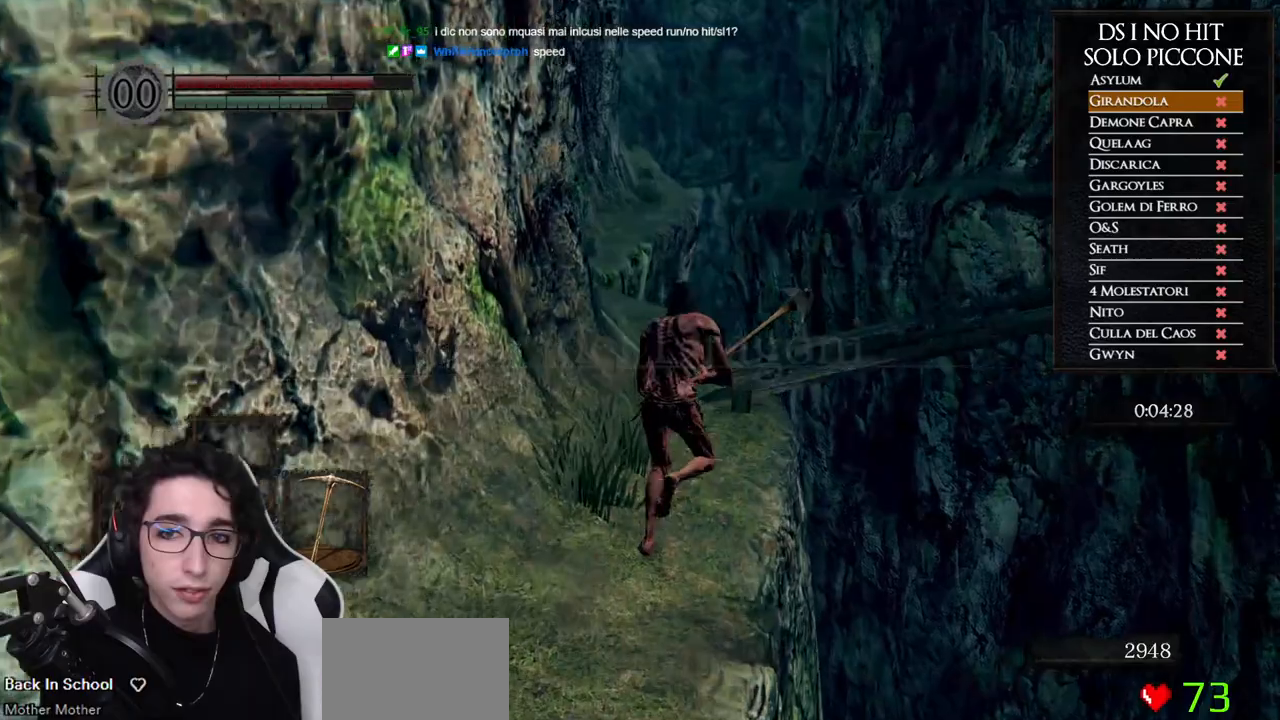
{"buttons": ["B"], "left_stick": "up-right", "right_stick": "center", "events": [[500, "left_stick", "up-right"]]}
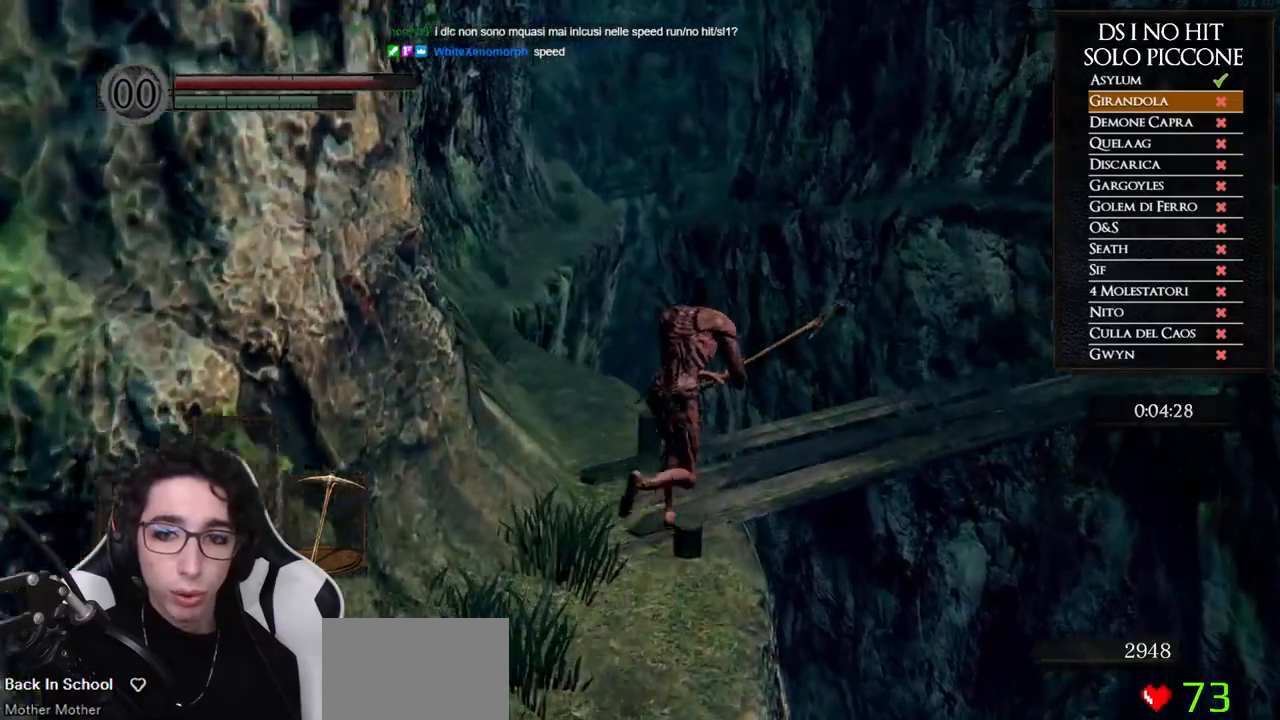
{"buttons": ["B"], "left_stick": "right", "right_stick": "center"}
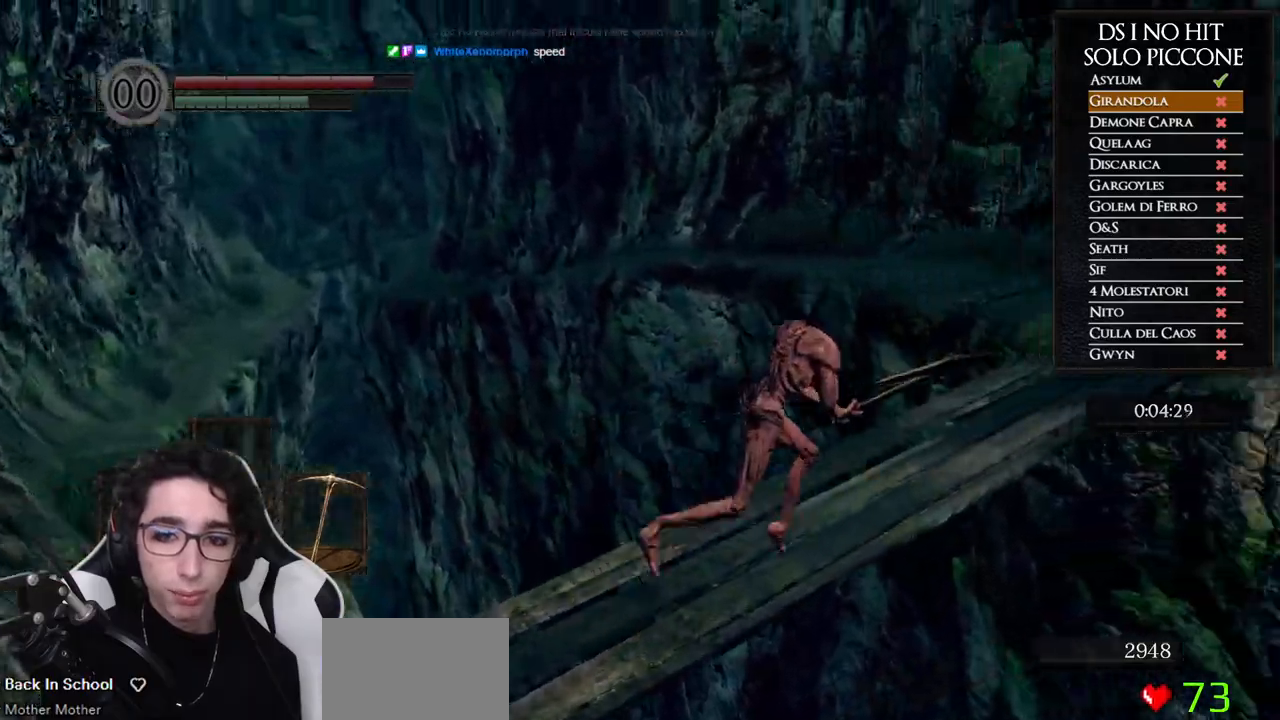
{"buttons": ["B"], "left_stick": "up-right", "right_stick": "center"}
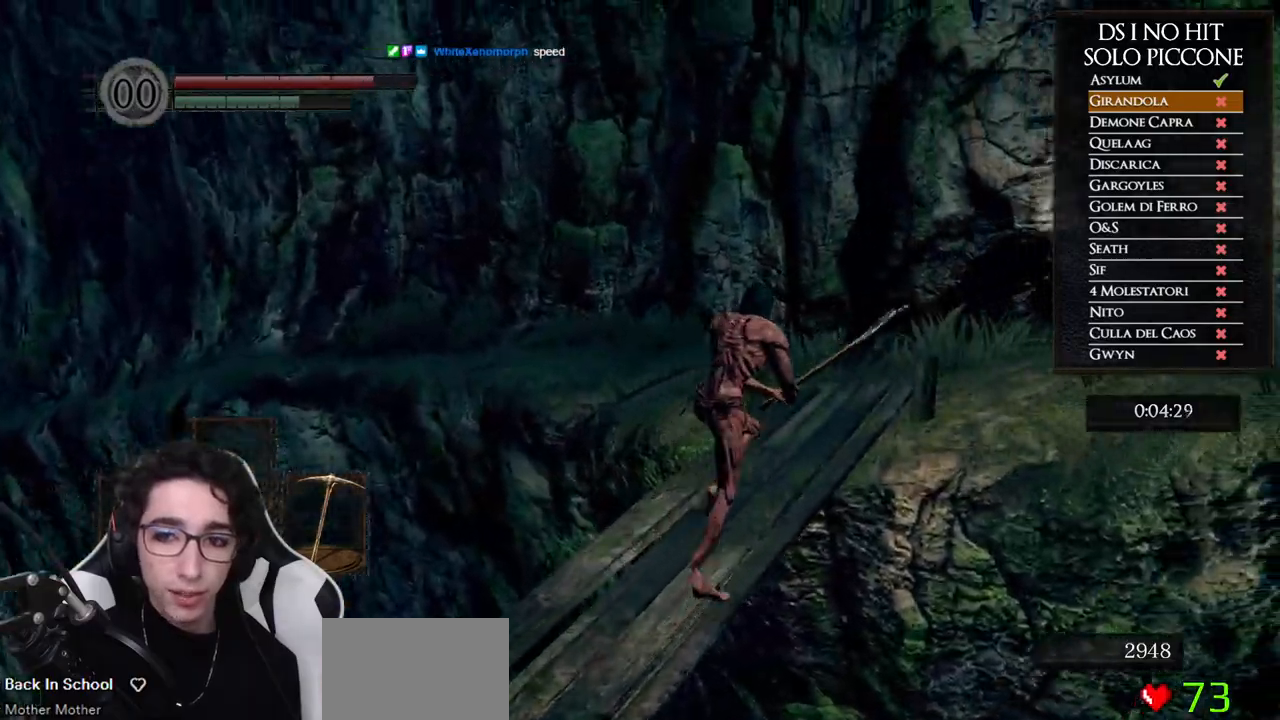
{"buttons": ["B"], "left_stick": "up", "right_stick": "center", "events": [[167, "left_stick", "up"]]}
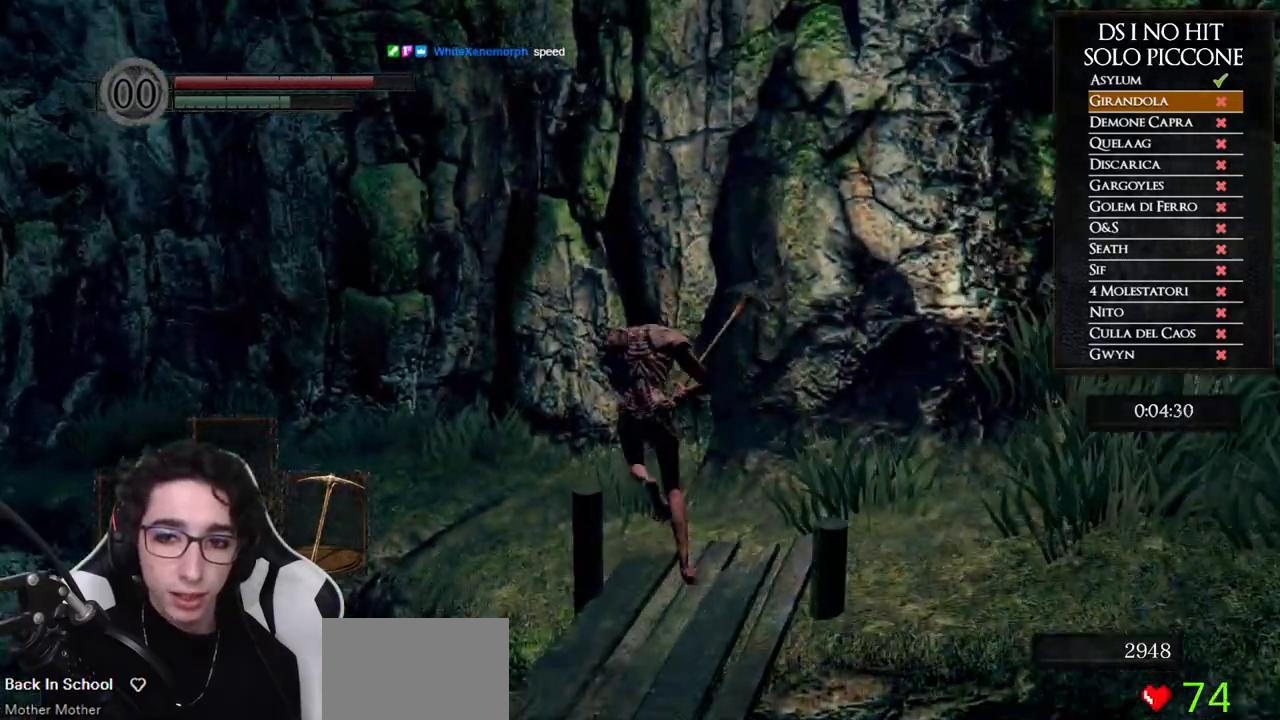
{"buttons": ["B"], "left_stick": "up-left", "right_stick": "center", "events": [[100, "left_stick", "up-left"]]}
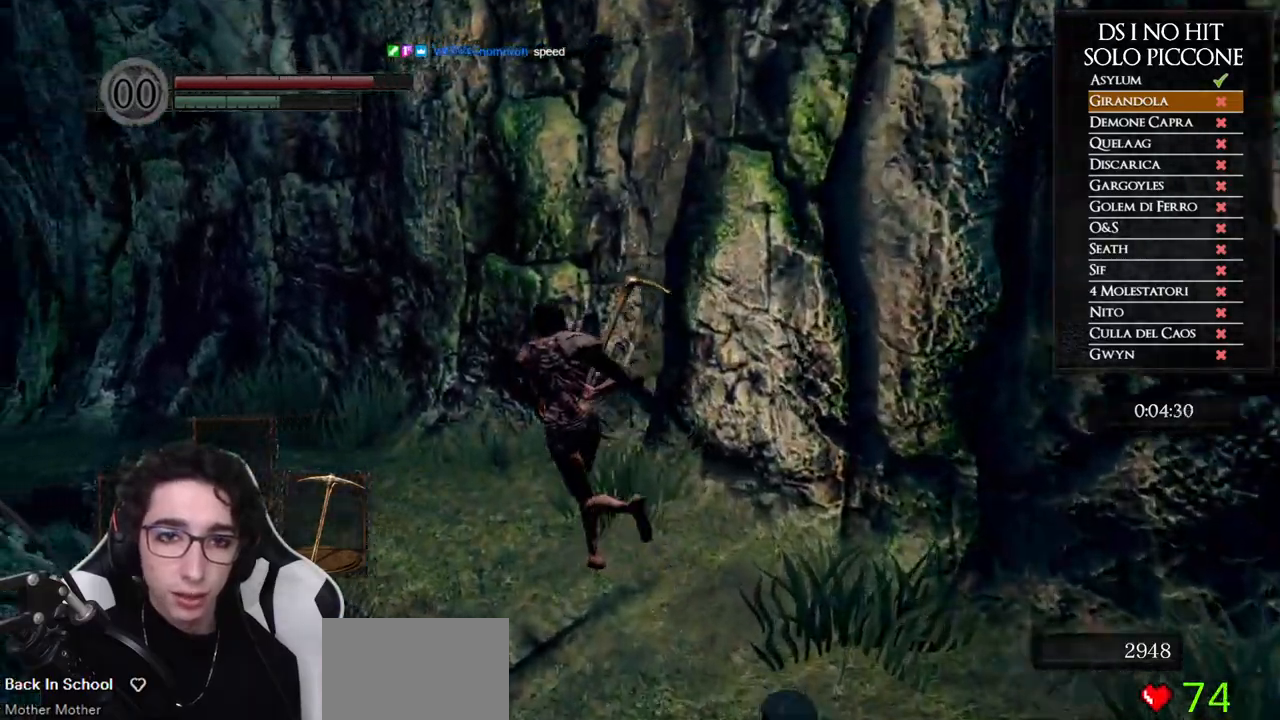
{"buttons": ["B"], "left_stick": "up-left", "right_stick": "center", "events": []}
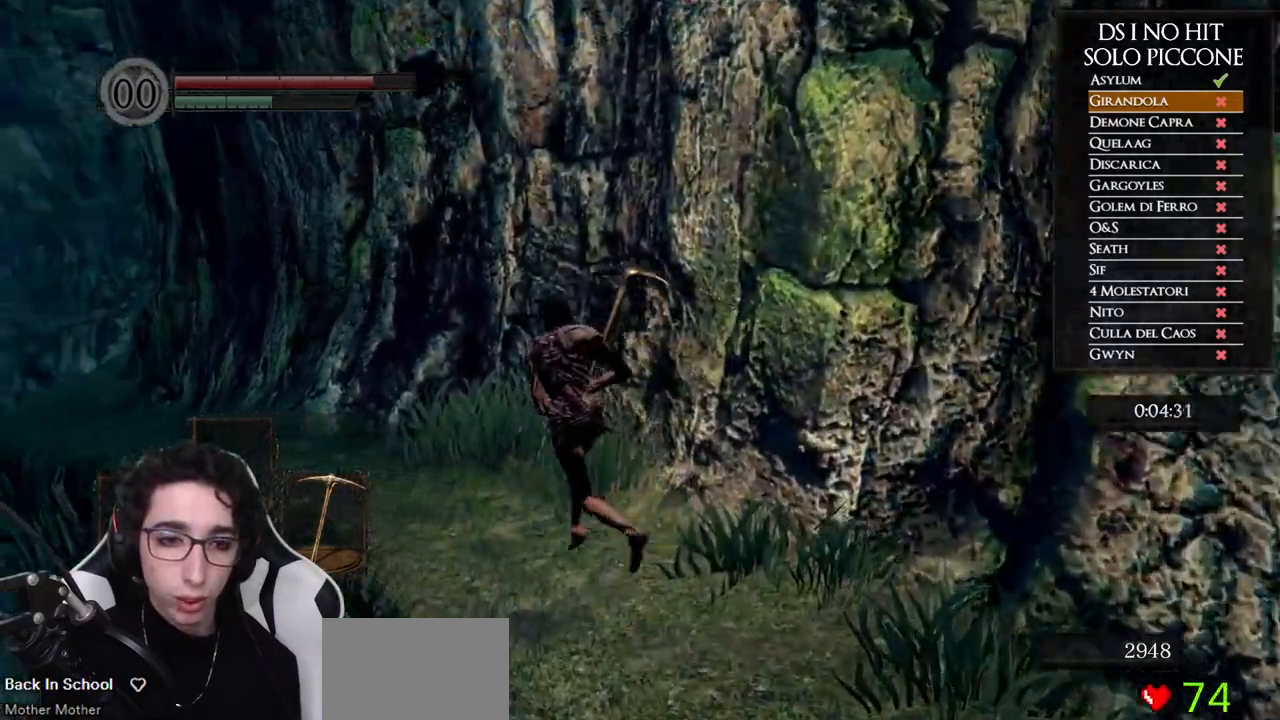
{"buttons": ["B"], "left_stick": "up-left", "right_stick": "center", "events": []}
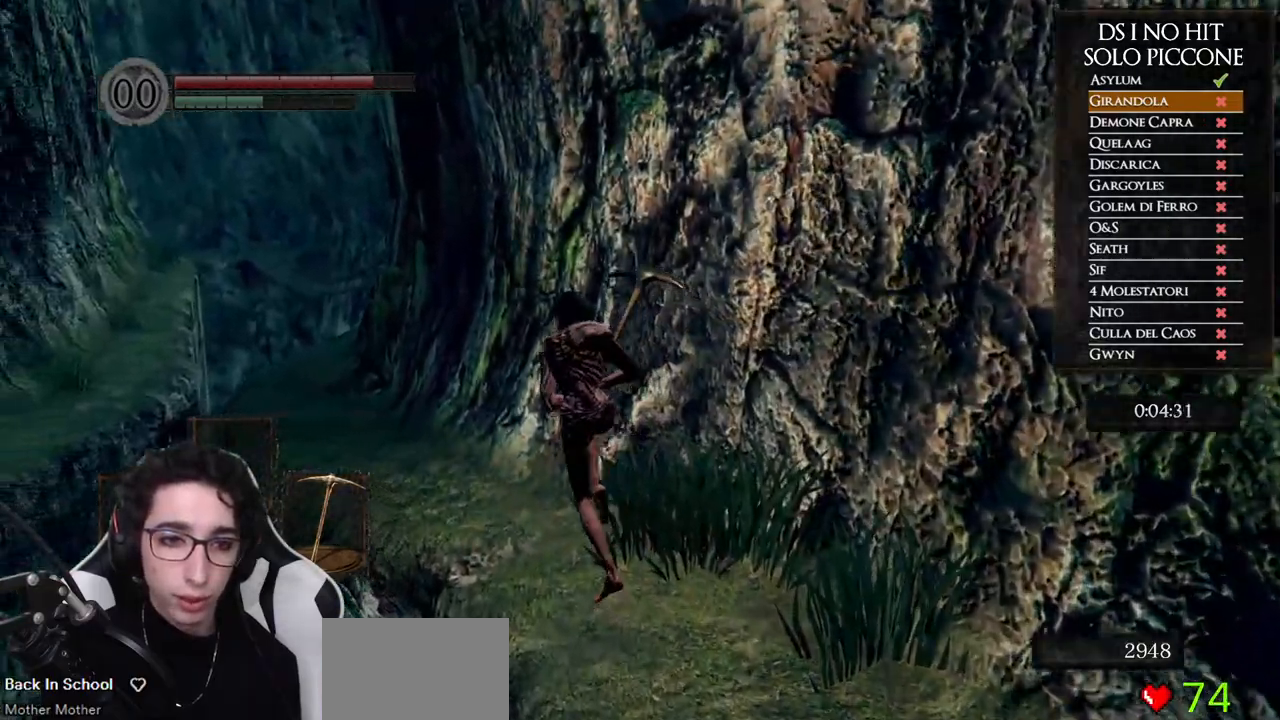
{"buttons": ["B"], "left_stick": "up-left", "right_stick": "center", "events": []}
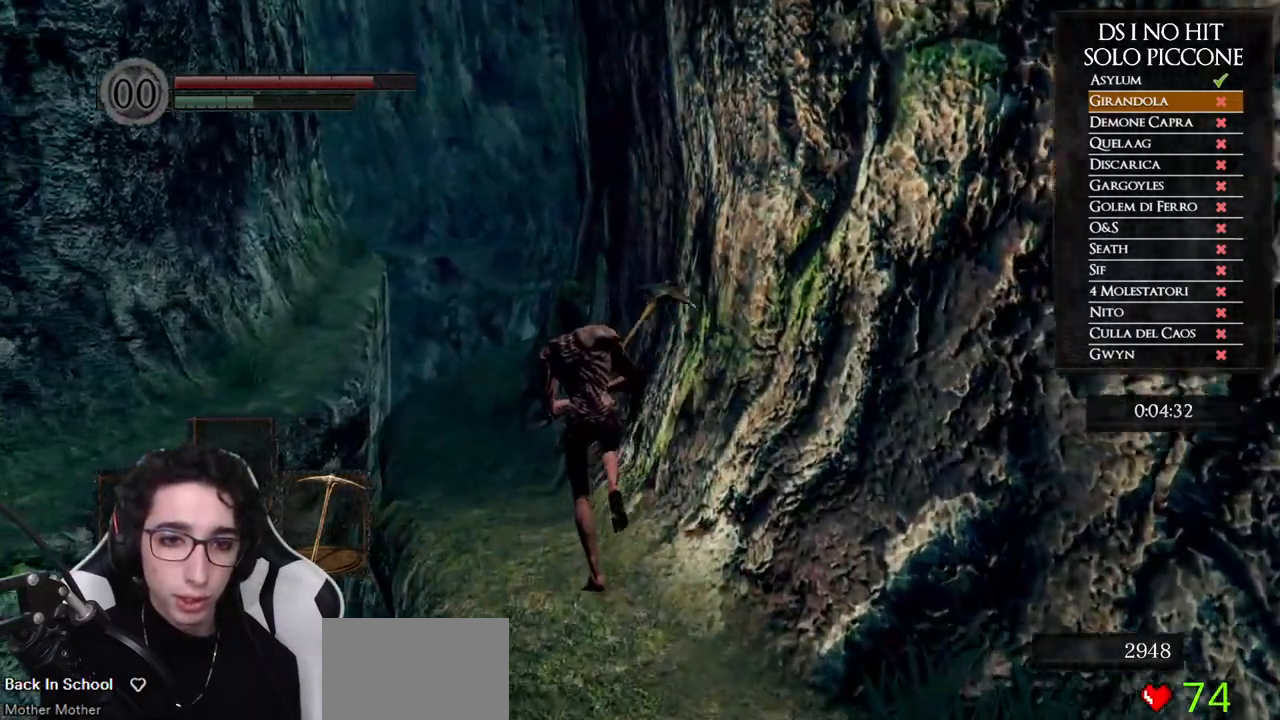
{"buttons": ["B"], "left_stick": "up", "right_stick": "center", "events": [[233, "left_stick", "up"]]}
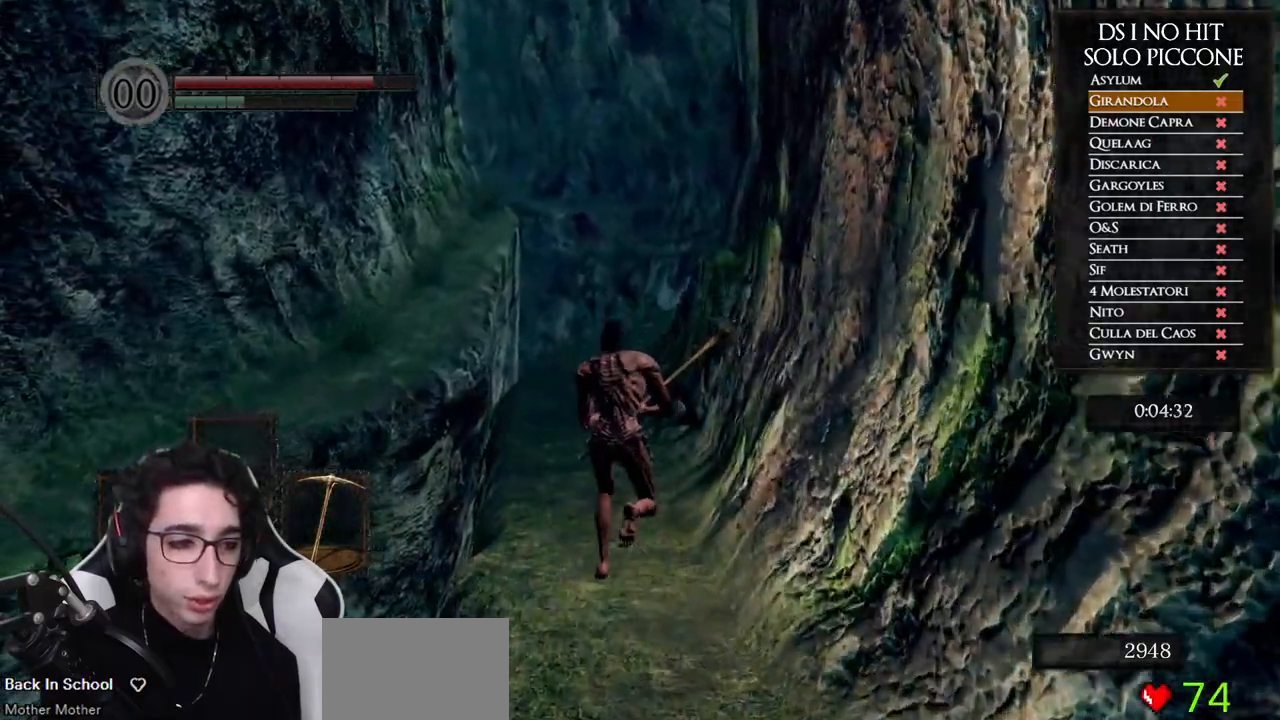
{"buttons": ["B"], "left_stick": "up", "right_stick": "center", "events": [[83, "B", "up"], [183, "right_stick", "down-right"], [283, "right_stick", "center"], [400, "B", "down"]]}
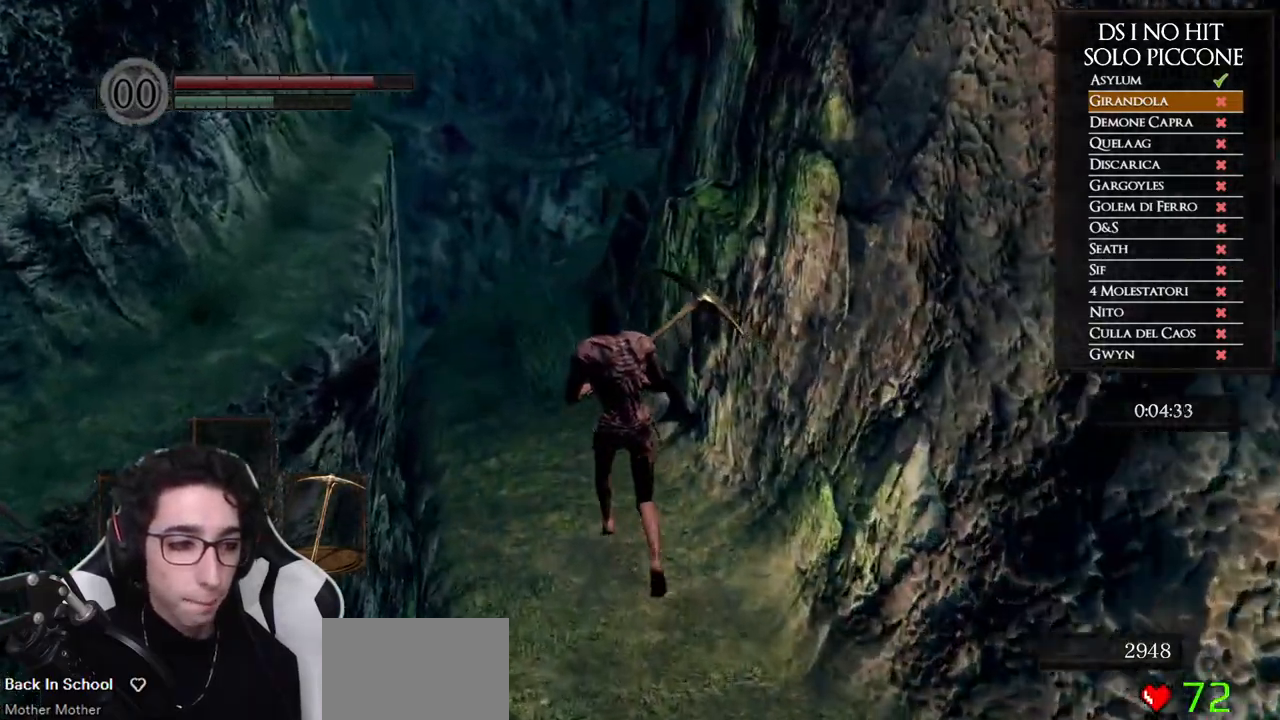
{"buttons": ["B"], "left_stick": "up", "right_stick": "center", "events": []}
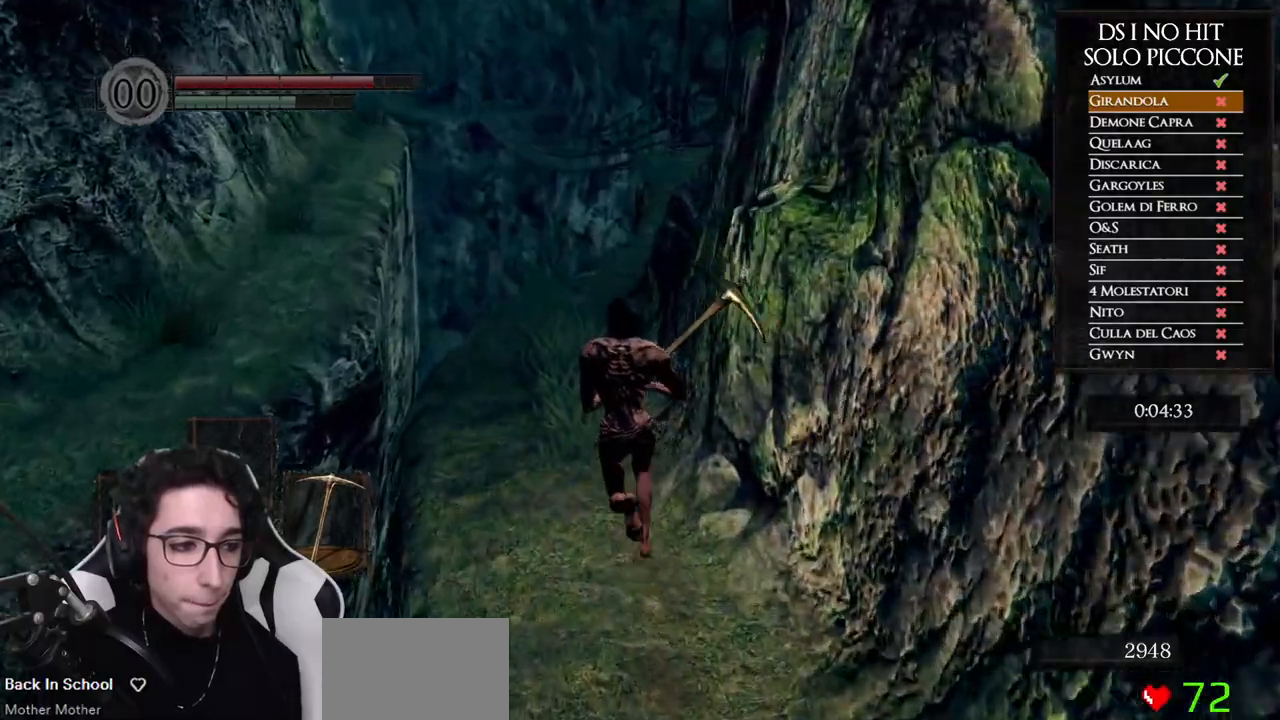
{"buttons": ["B"], "left_stick": "up", "right_stick": "center", "events": []}
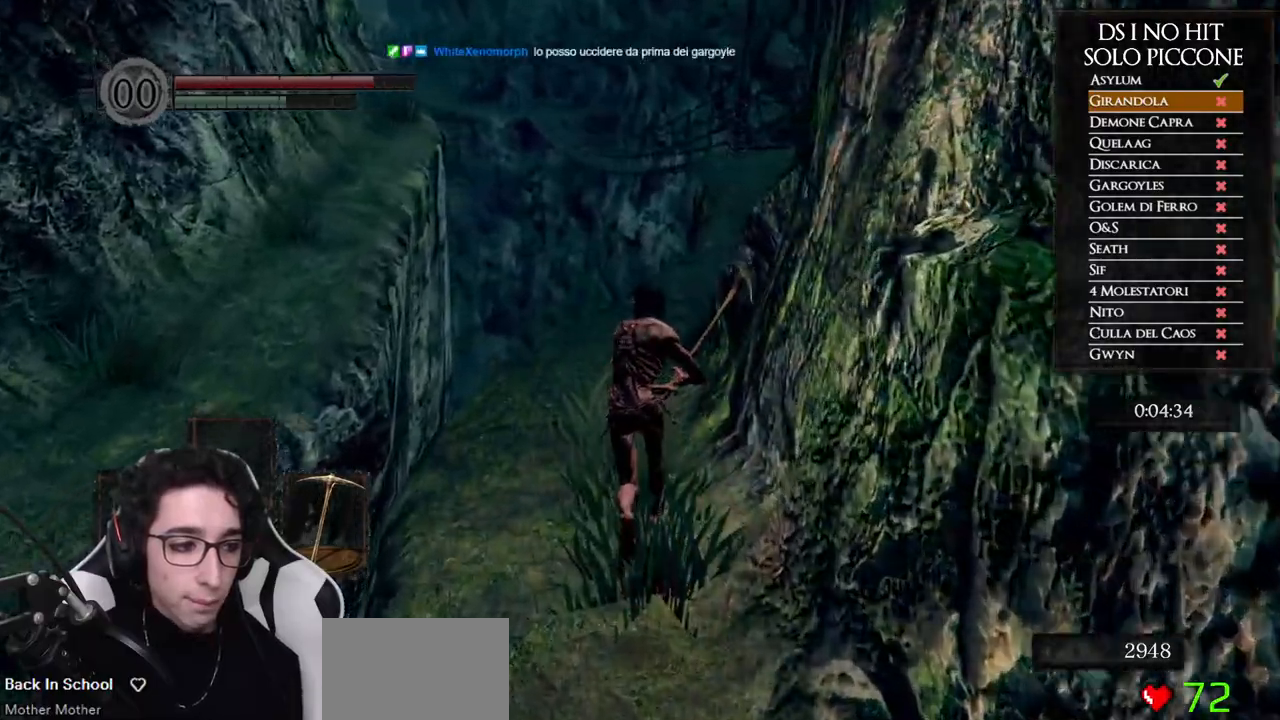
{"buttons": [], "left_stick": "up", "right_stick": "center", "events": [[133, "B", "up"], [250, "right_stick", "right"], [500, "right_stick", "center"]]}
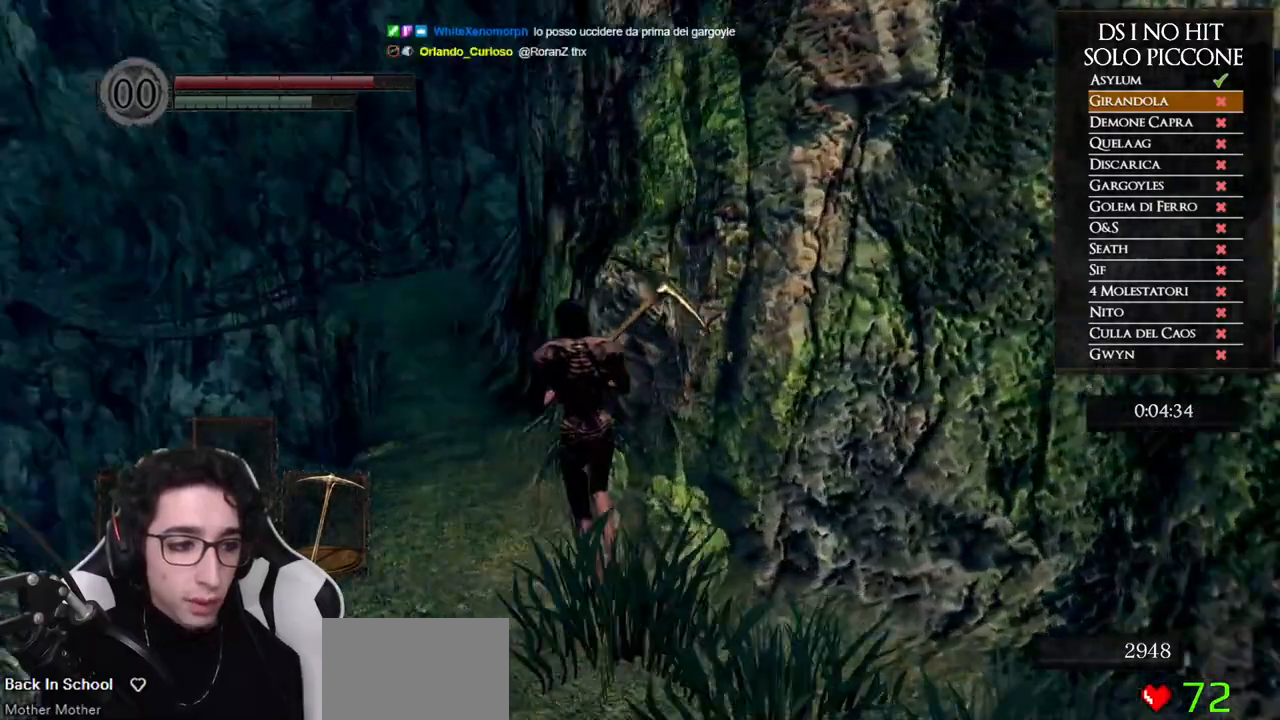
{"buttons": ["B"], "left_stick": "up", "right_stick": "center", "events": [[83, "B", "down"]]}
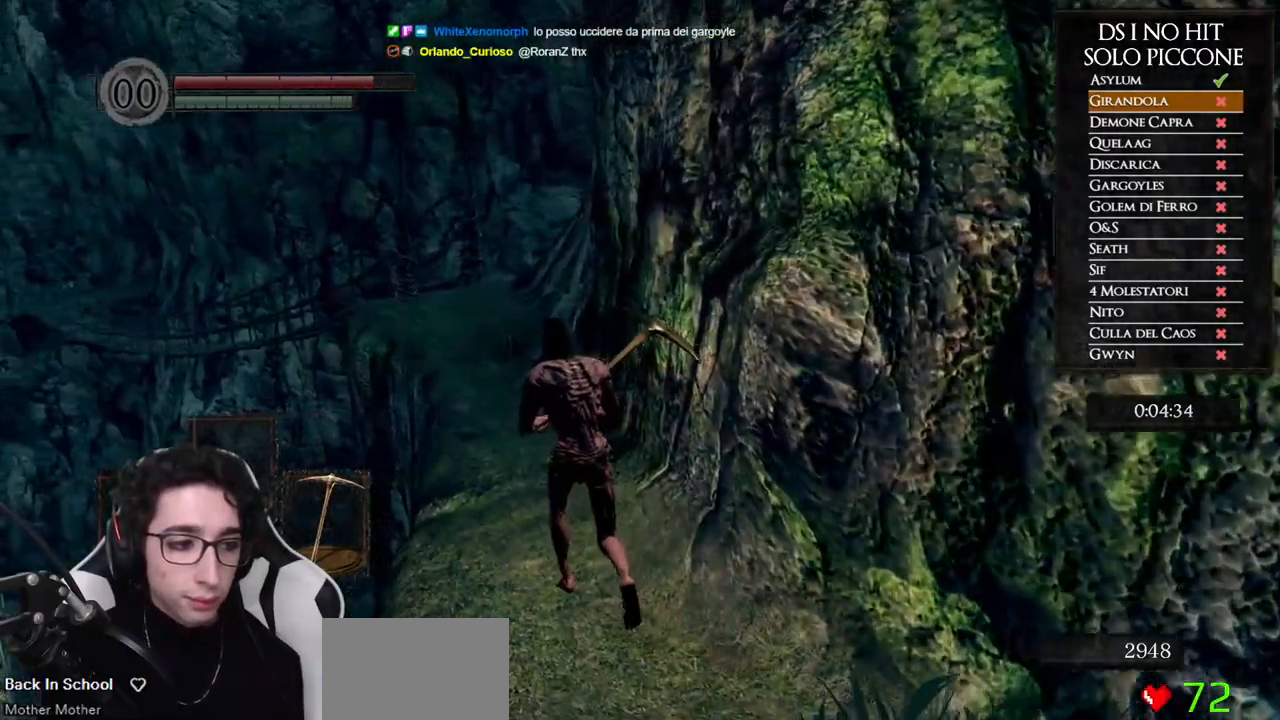
{"buttons": ["B"], "left_stick": "up", "right_stick": "center", "events": []}
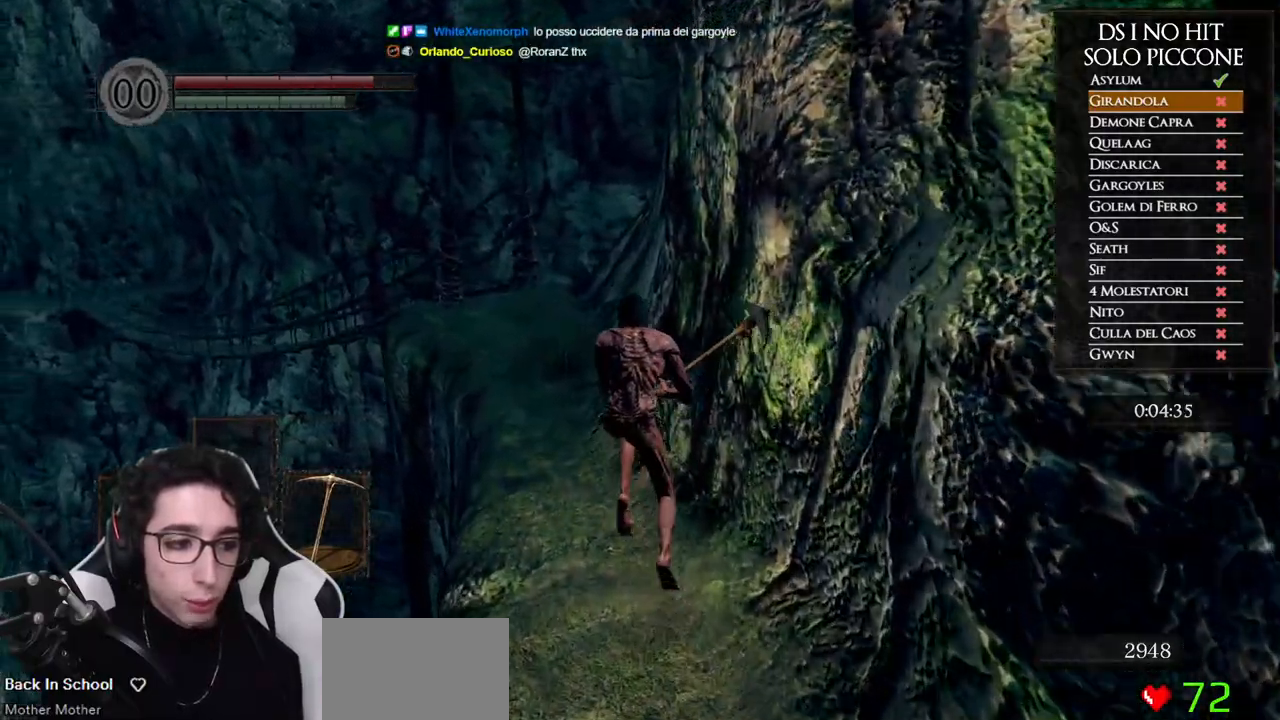
{"buttons": ["B"], "left_stick": "up", "right_stick": "center", "events": []}
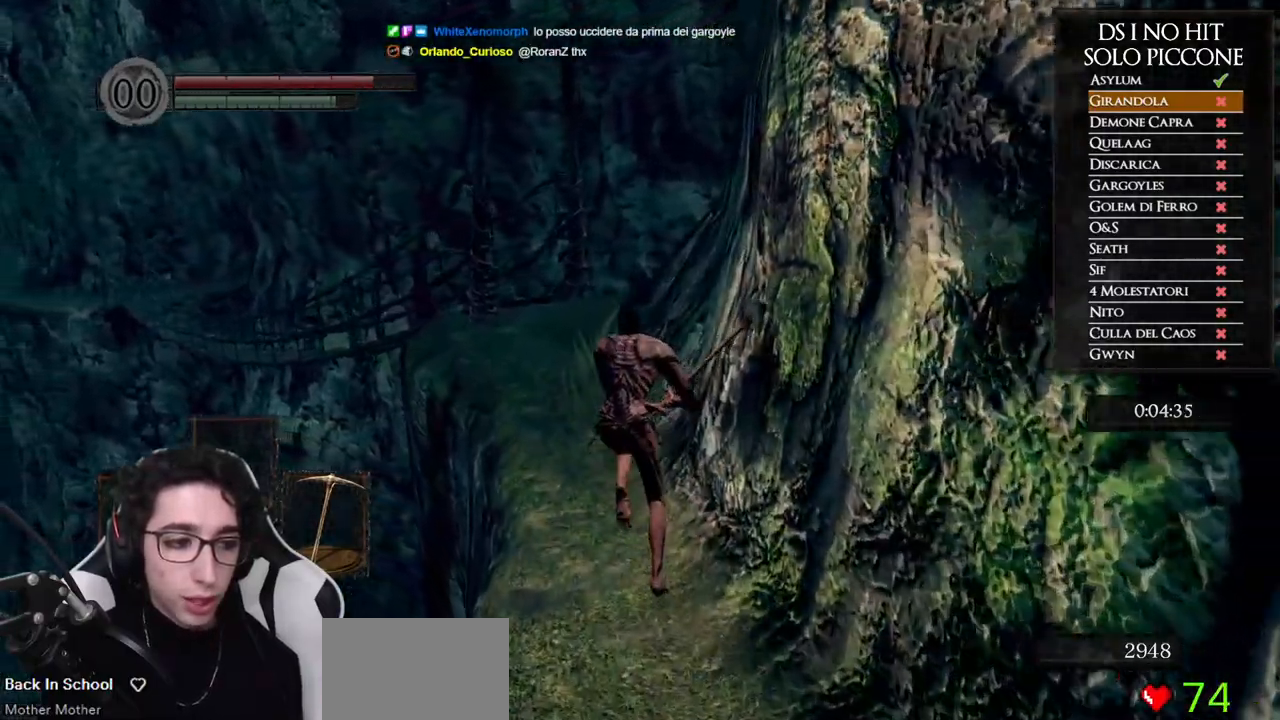
{"buttons": ["B"], "left_stick": "up", "right_stick": "center", "events": []}
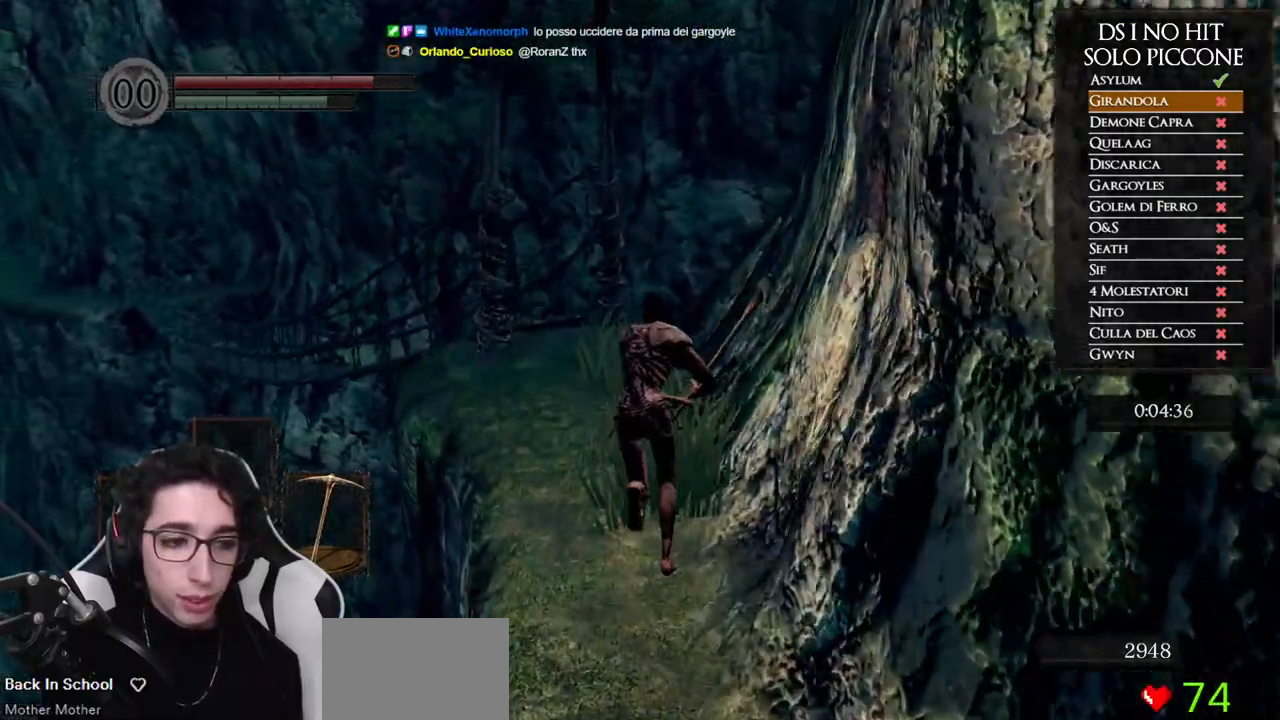
{"buttons": ["B"], "left_stick": "up", "right_stick": "center", "events": []}
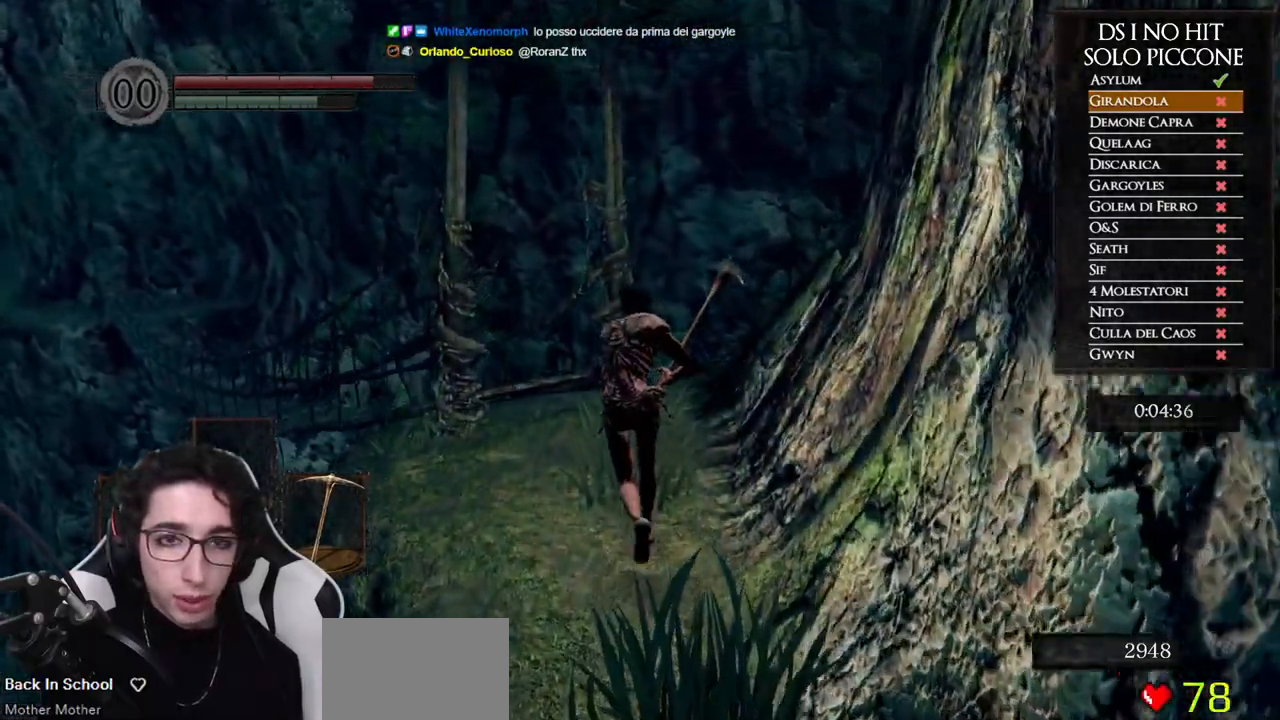
{"buttons": ["B"], "left_stick": "up", "right_stick": "center", "events": []}
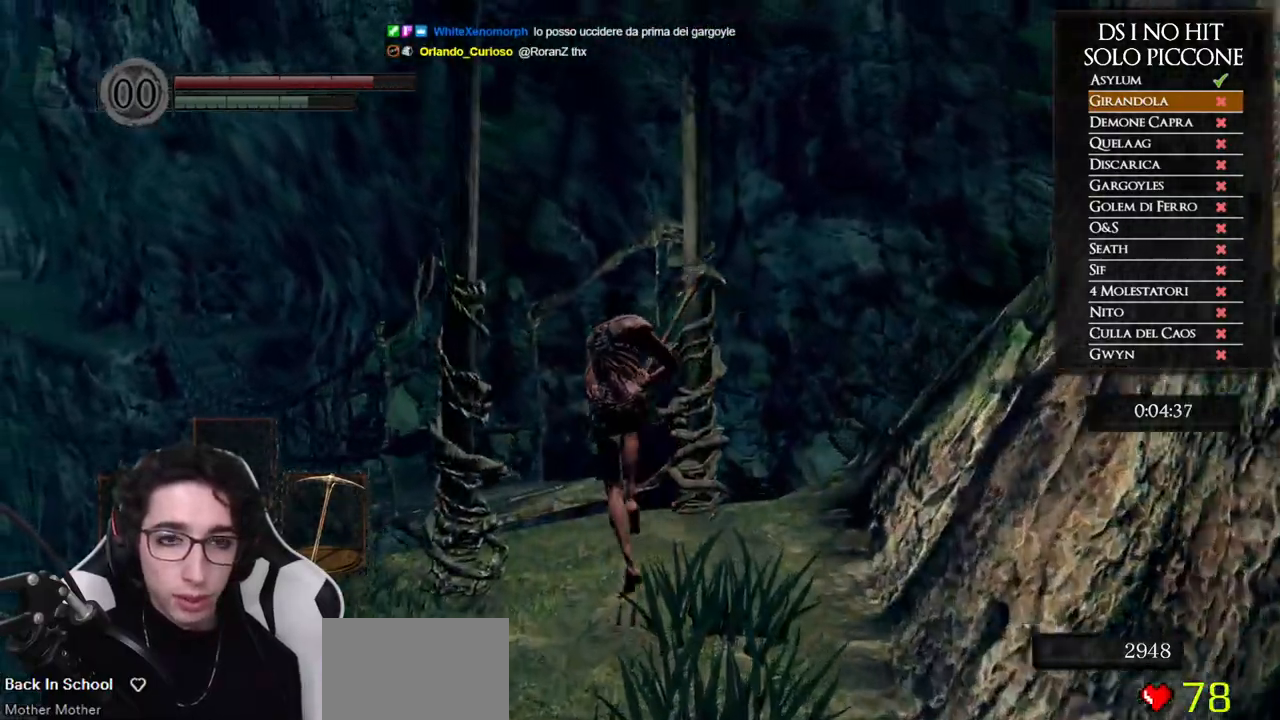
{"buttons": ["B"], "left_stick": "up", "right_stick": "center", "events": [[33, "B", "up"], [167, "right_stick", "down-left"], [300, "right_stick", "center"], [400, "B", "down"]]}
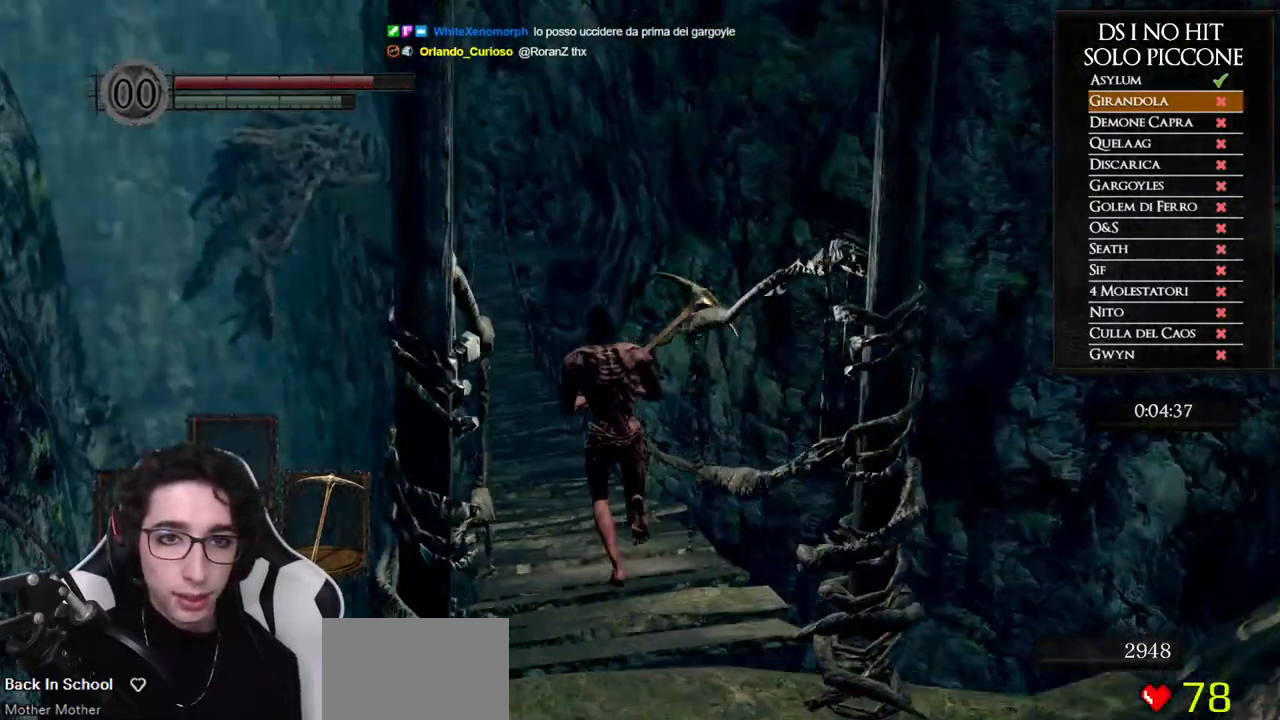
{"buttons": ["B"], "left_stick": "up", "right_stick": "center", "events": []}
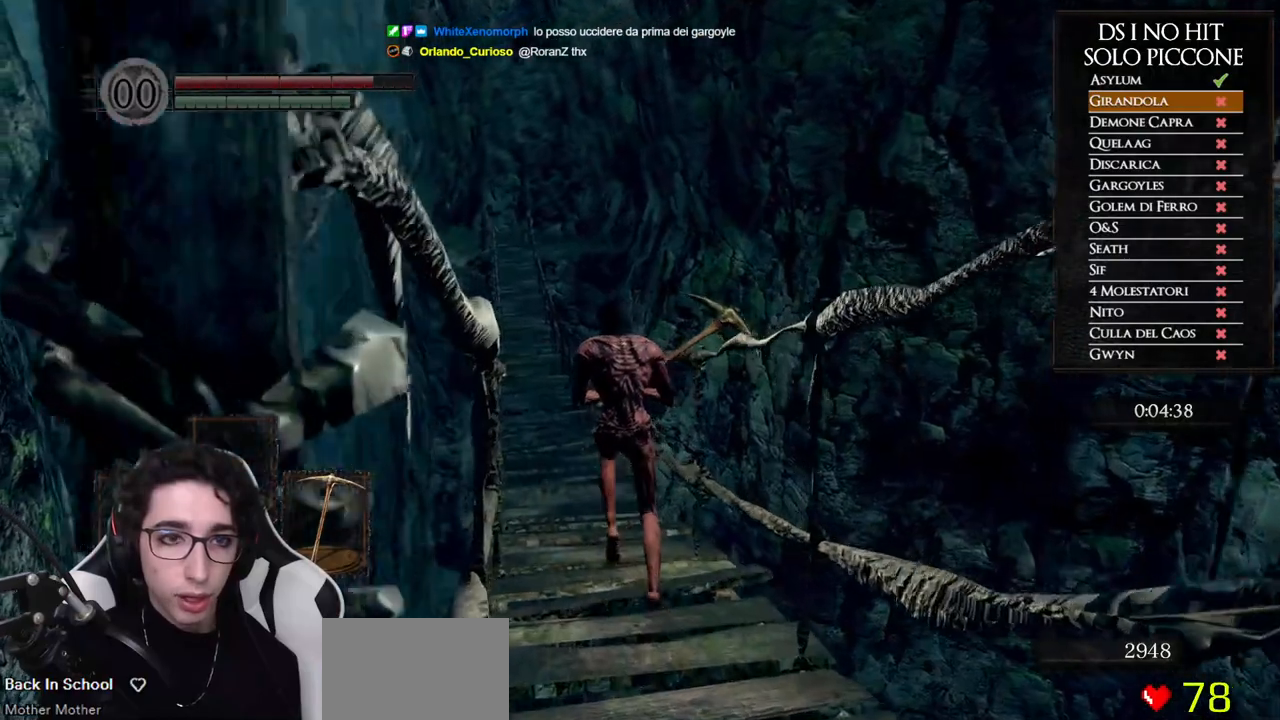
{"buttons": ["B"], "left_stick": "up", "right_stick": "center", "events": []}
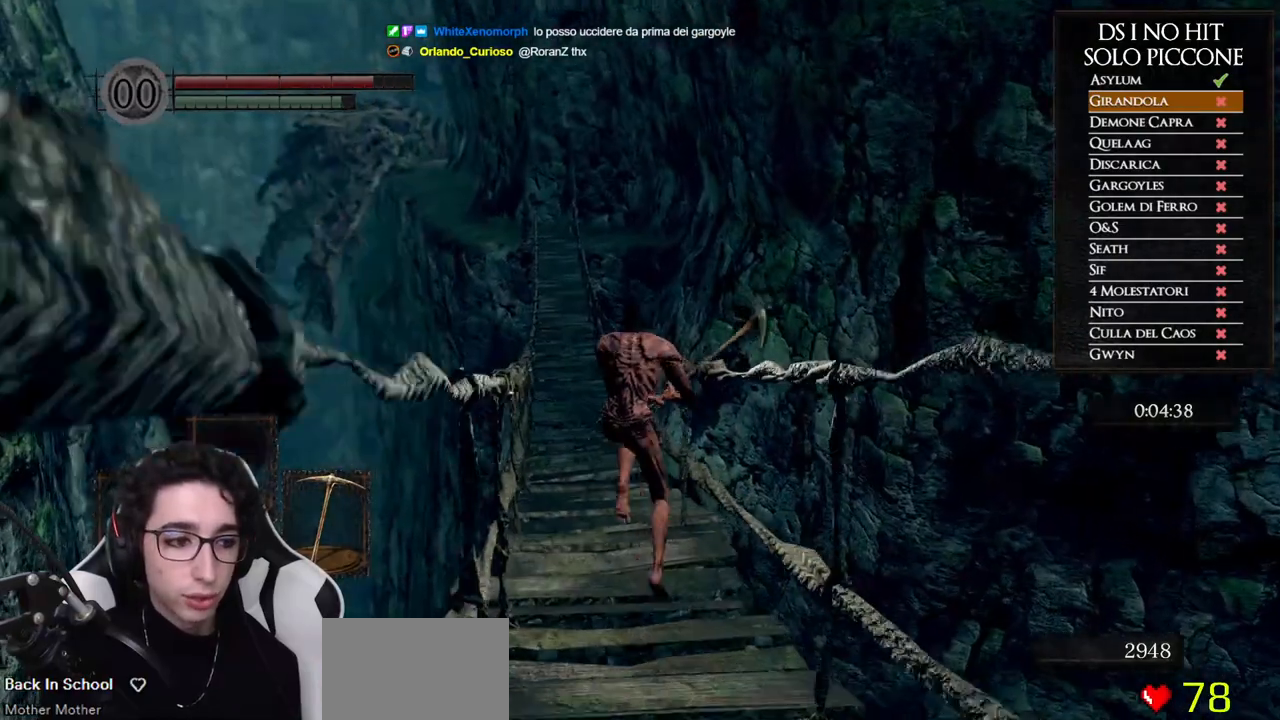
{"buttons": ["B"], "left_stick": "up", "right_stick": "center", "events": []}
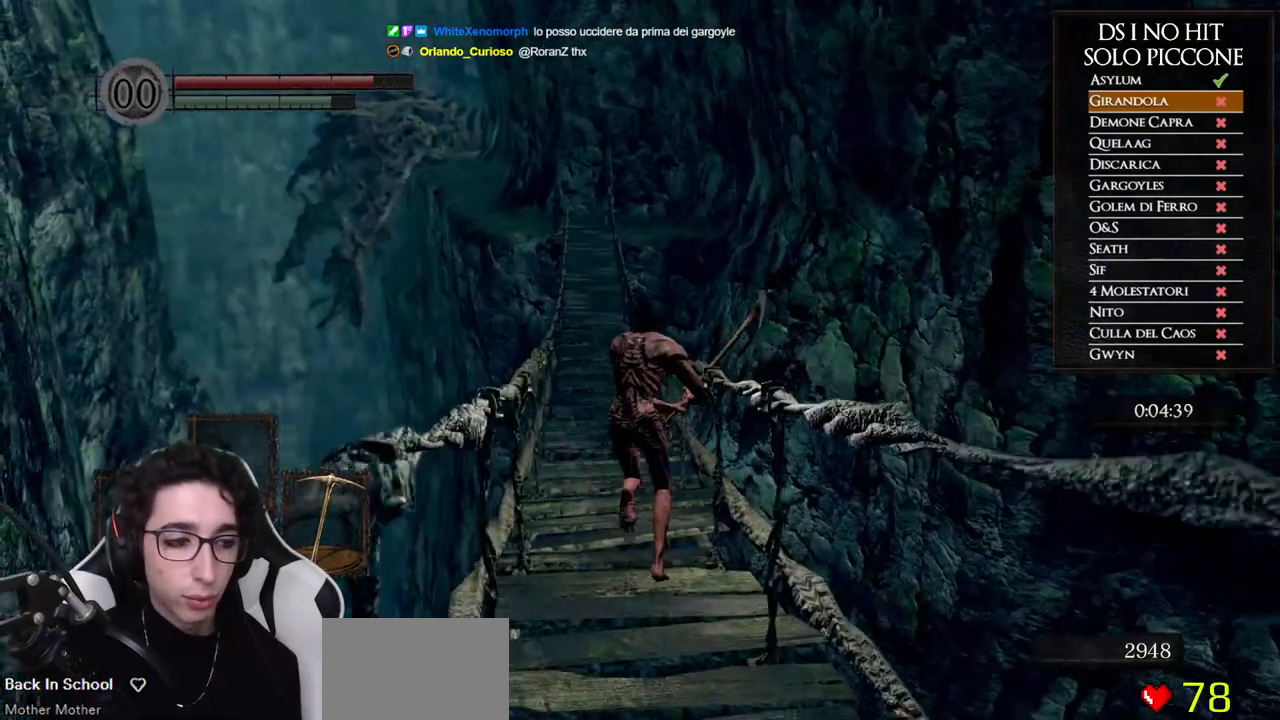
{"buttons": ["B"], "left_stick": "up", "right_stick": "center", "events": []}
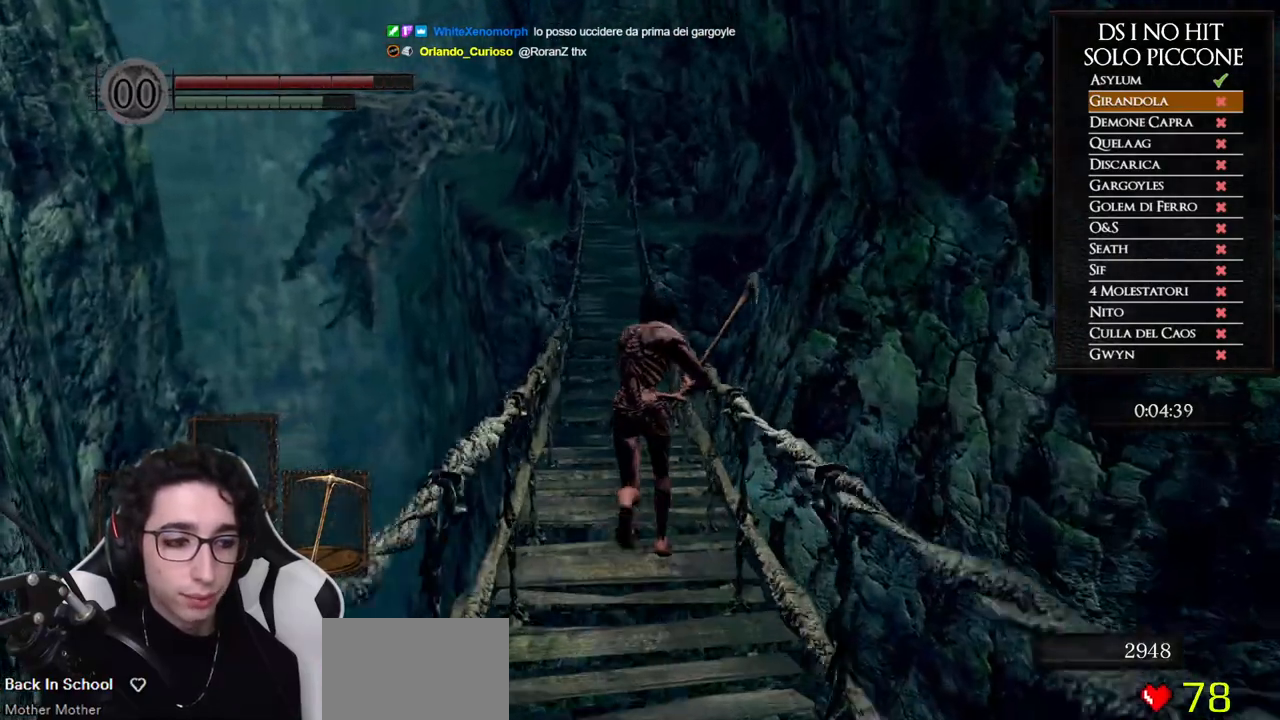
{"buttons": ["B"], "left_stick": "up", "right_stick": "center", "events": []}
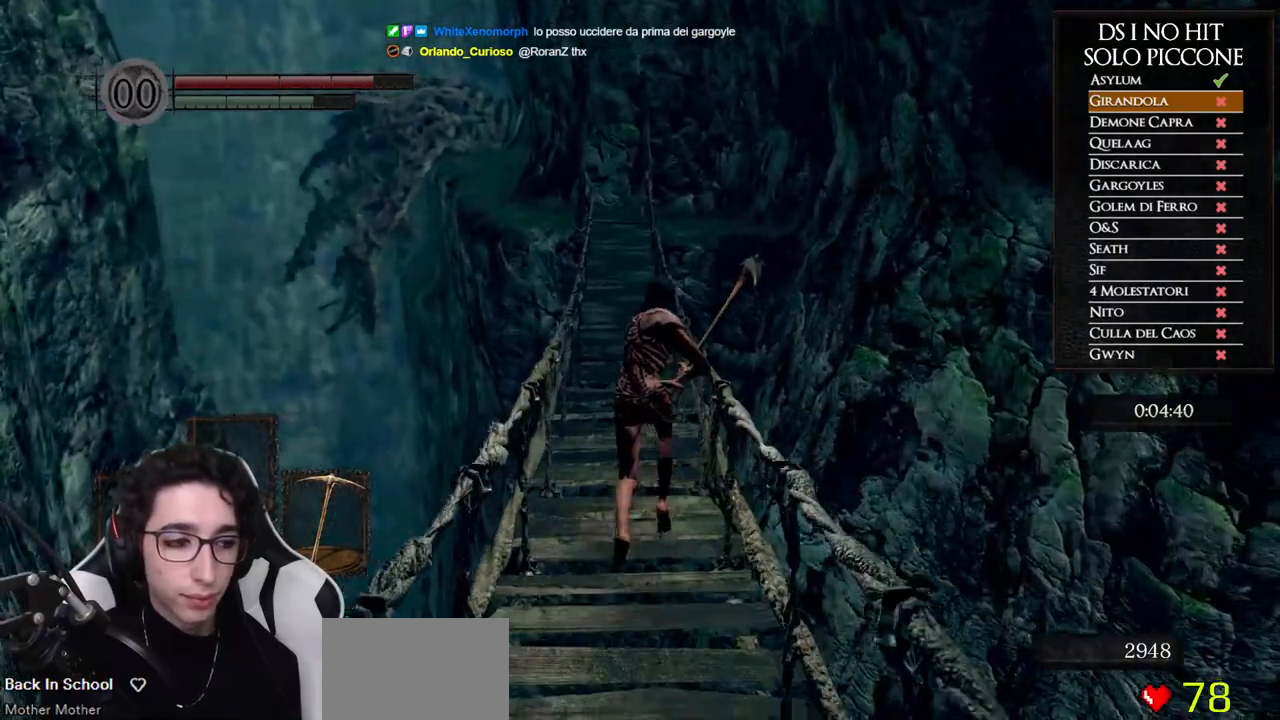
{"buttons": ["B"], "left_stick": "up", "right_stick": "center", "events": []}
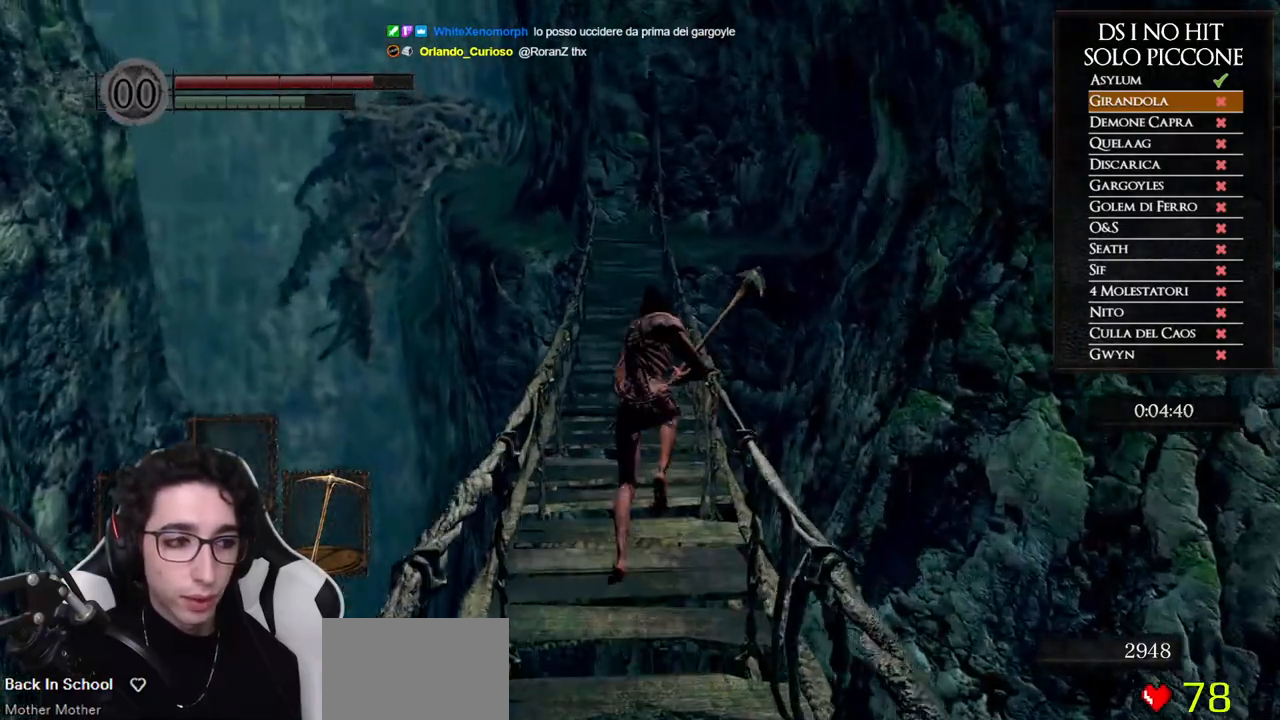
{"buttons": ["B"], "left_stick": "up", "right_stick": "center", "events": []}
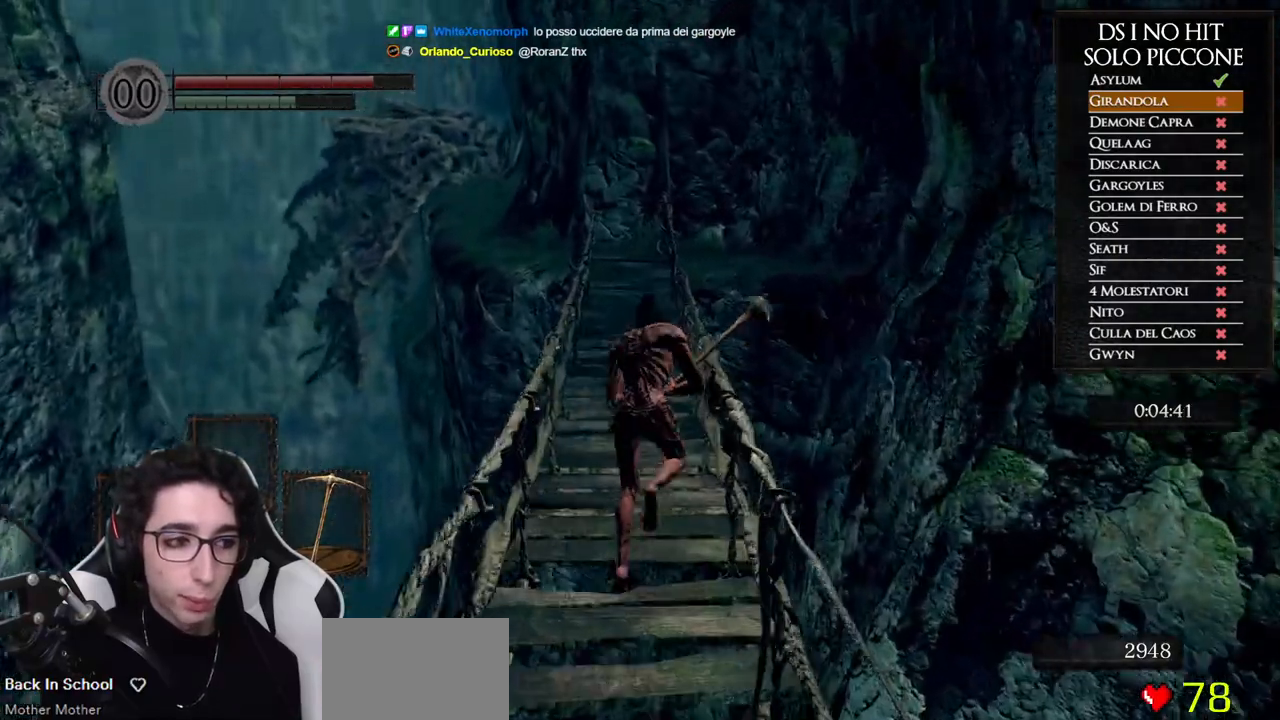
{"buttons": ["B"], "left_stick": "up", "right_stick": "center", "events": []}
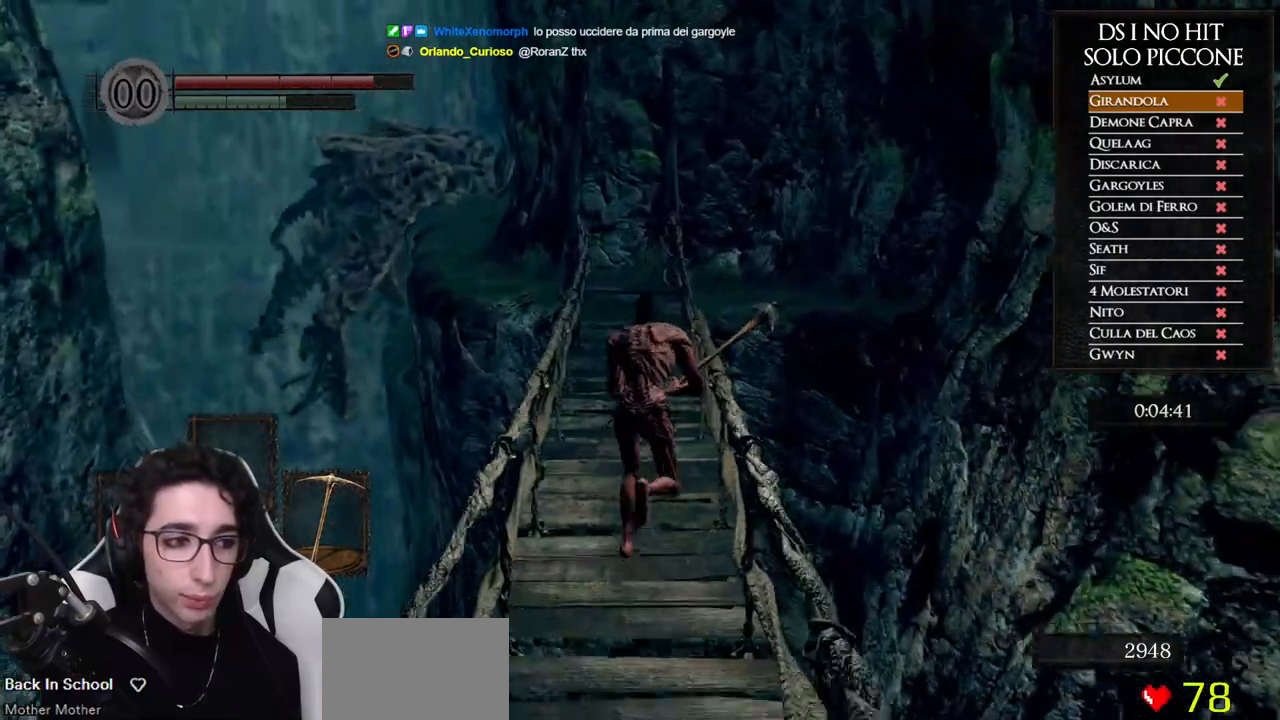
{"buttons": ["B"], "left_stick": "up", "right_stick": "center", "events": []}